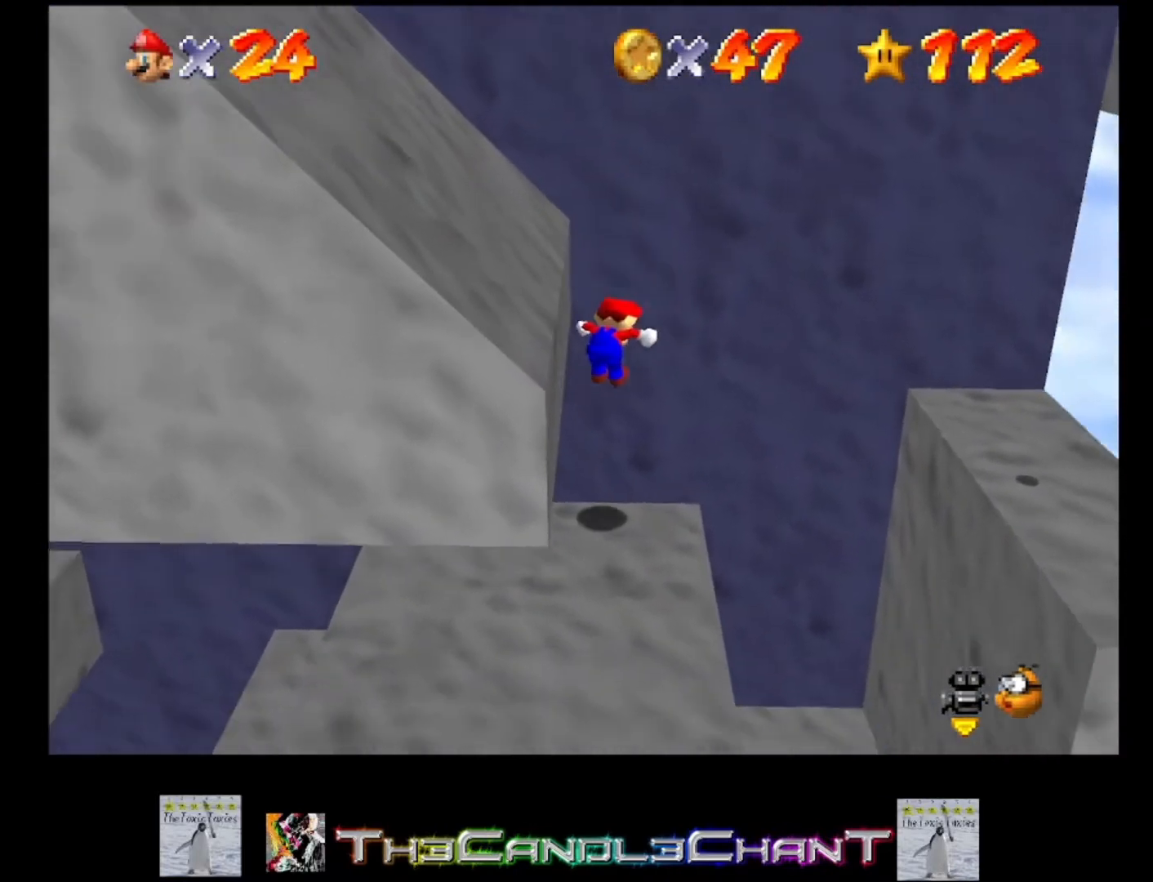
Gameplay with a controller (Xbox layout); each line is a JSON object with the inputs held at the frame after it. "events" lists button and stick changes between this image and that frame as [ms after this image, input, new state], when the widget could be followed in between.
{"buttons": [], "left_stick": "center", "right_stick": "center", "events": [[33, "left_stick", "center"], [67, "A", "up"]]}
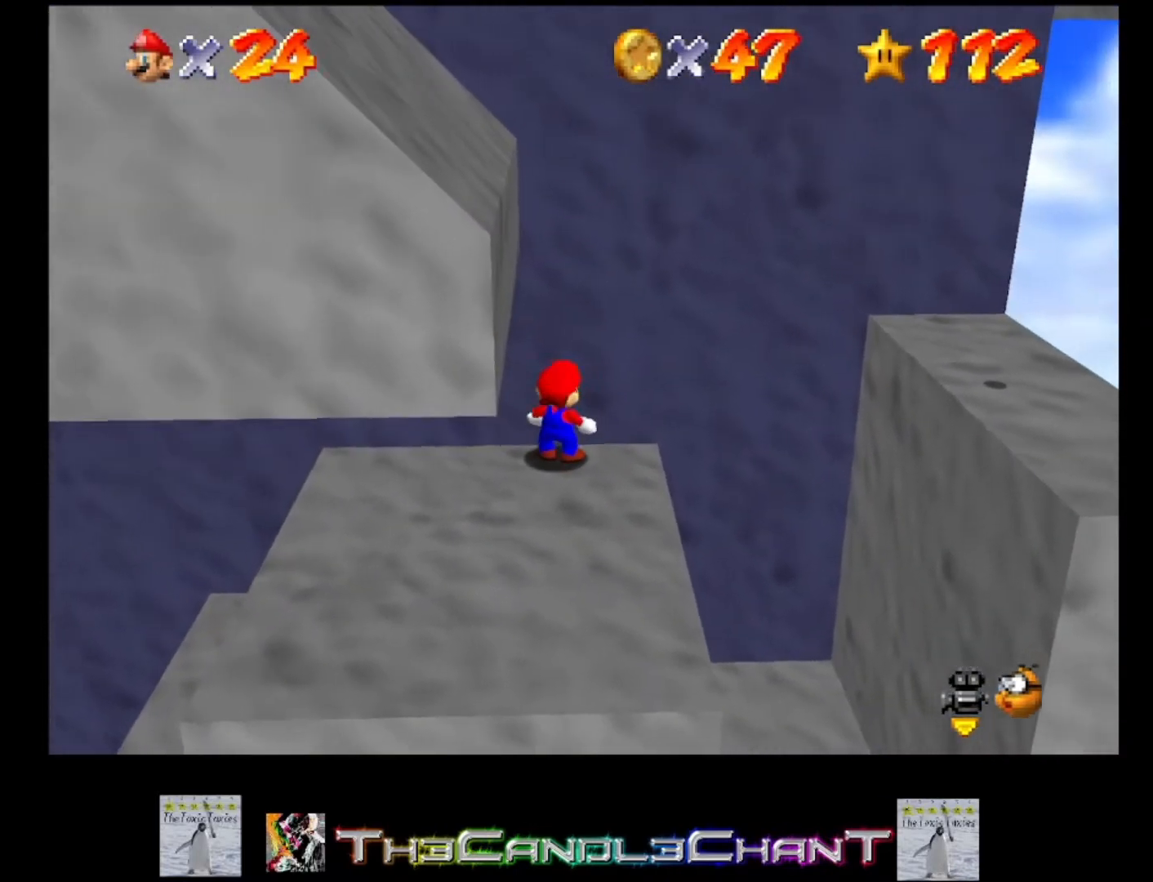
{"buttons": [], "left_stick": "down-right", "right_stick": "center", "events": [[167, "left_stick", "down-right"]]}
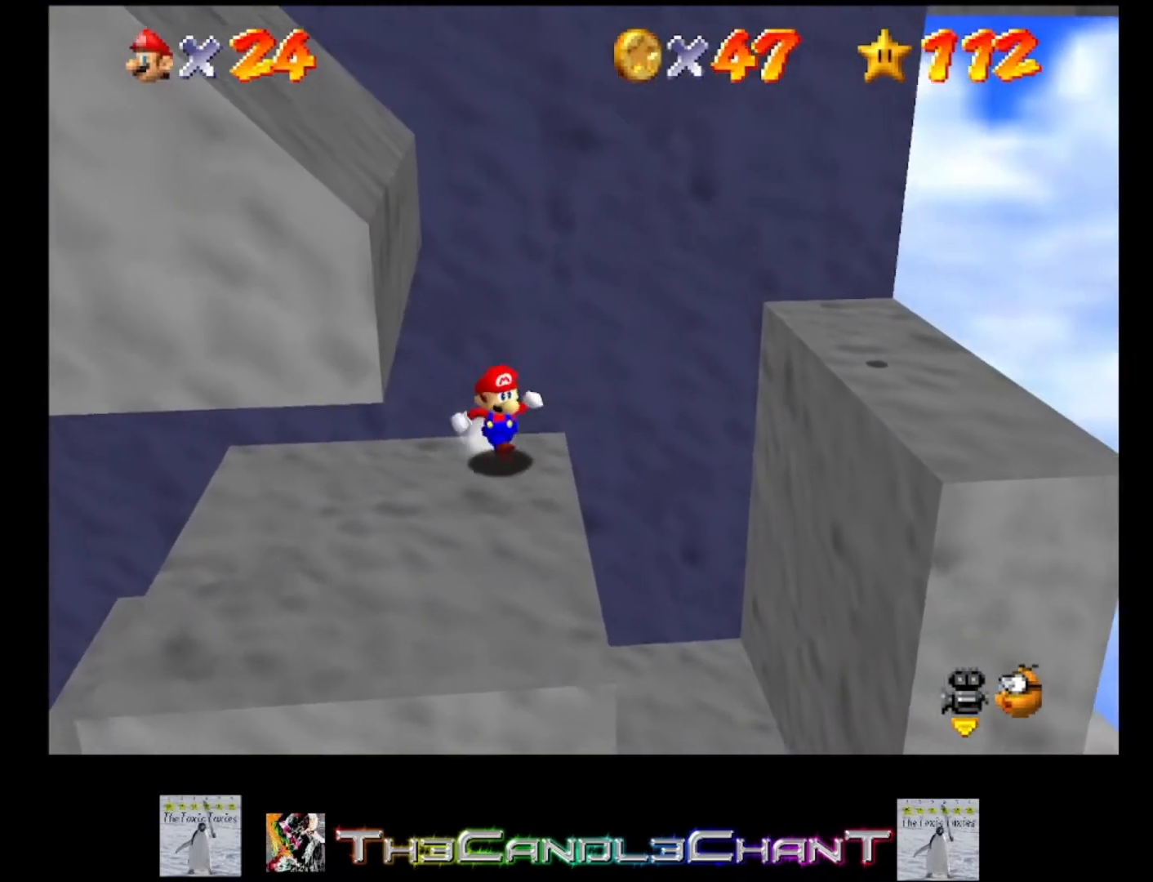
{"buttons": ["A"], "left_stick": "up", "right_stick": "center", "events": [[167, "left_stick", "center"], [233, "left_stick", "up"], [433, "A", "down"]]}
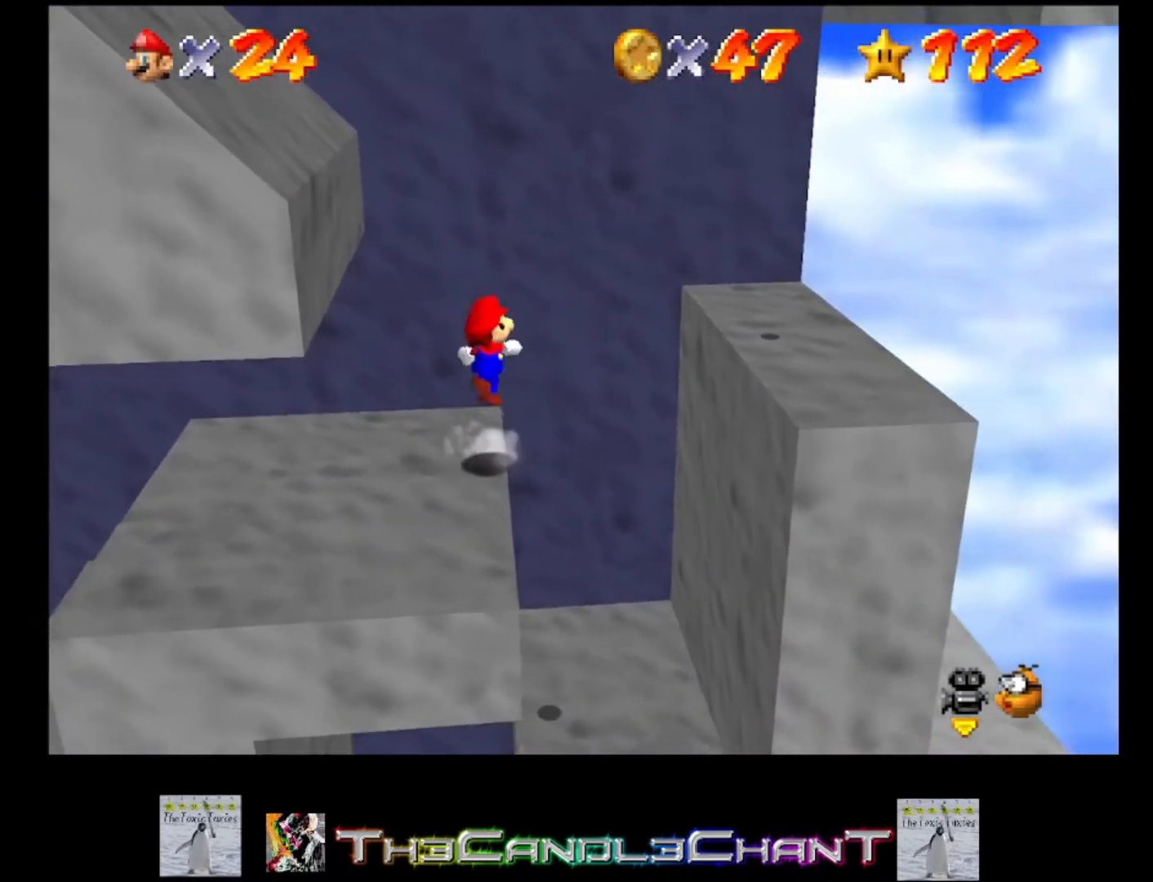
{"buttons": ["A"], "left_stick": "up", "right_stick": "center", "events": [[100, "left_stick", "up-left"], [400, "left_stick", "up"], [433, "A", "up"], [467, "A", "down"]]}
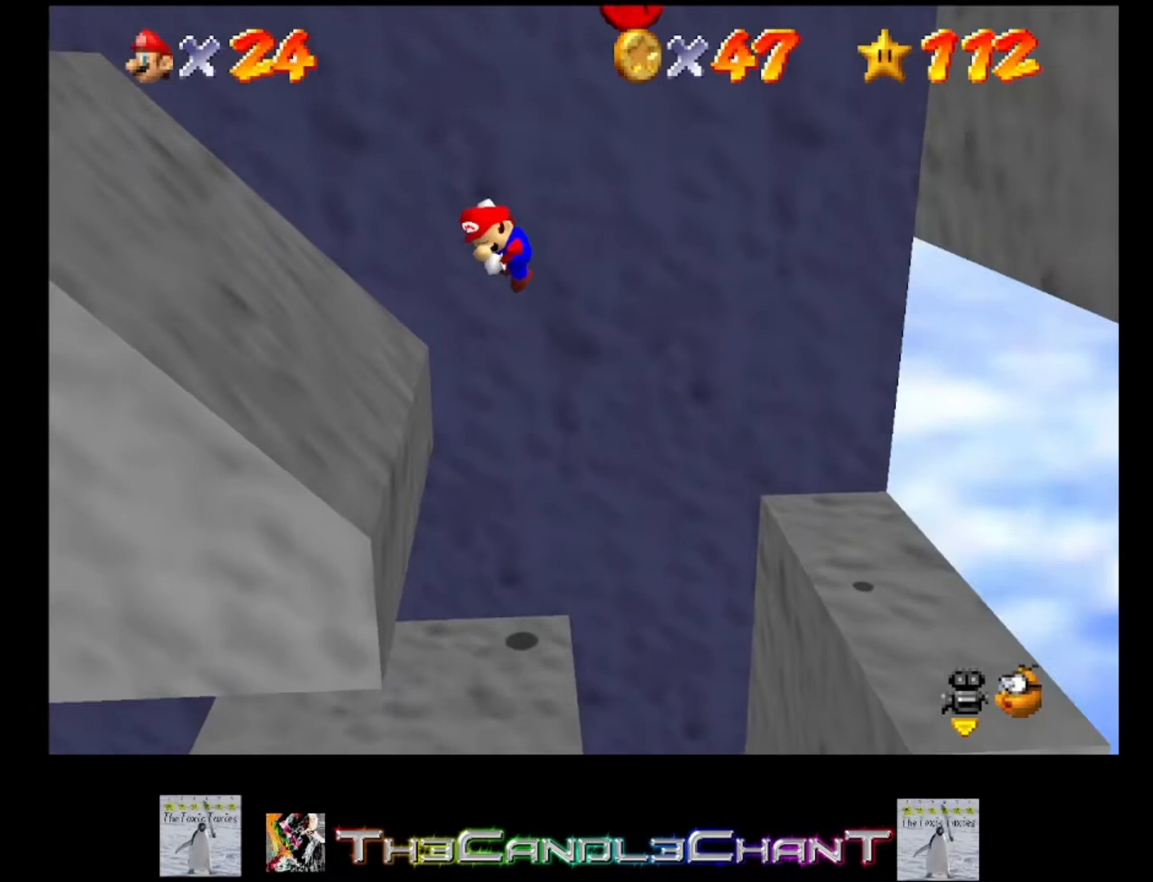
{"buttons": [], "left_stick": "center", "right_stick": "center", "events": [[33, "left_stick", "up-right"], [333, "left_stick", "right"], [367, "A", "up"], [467, "left_stick", "center"]]}
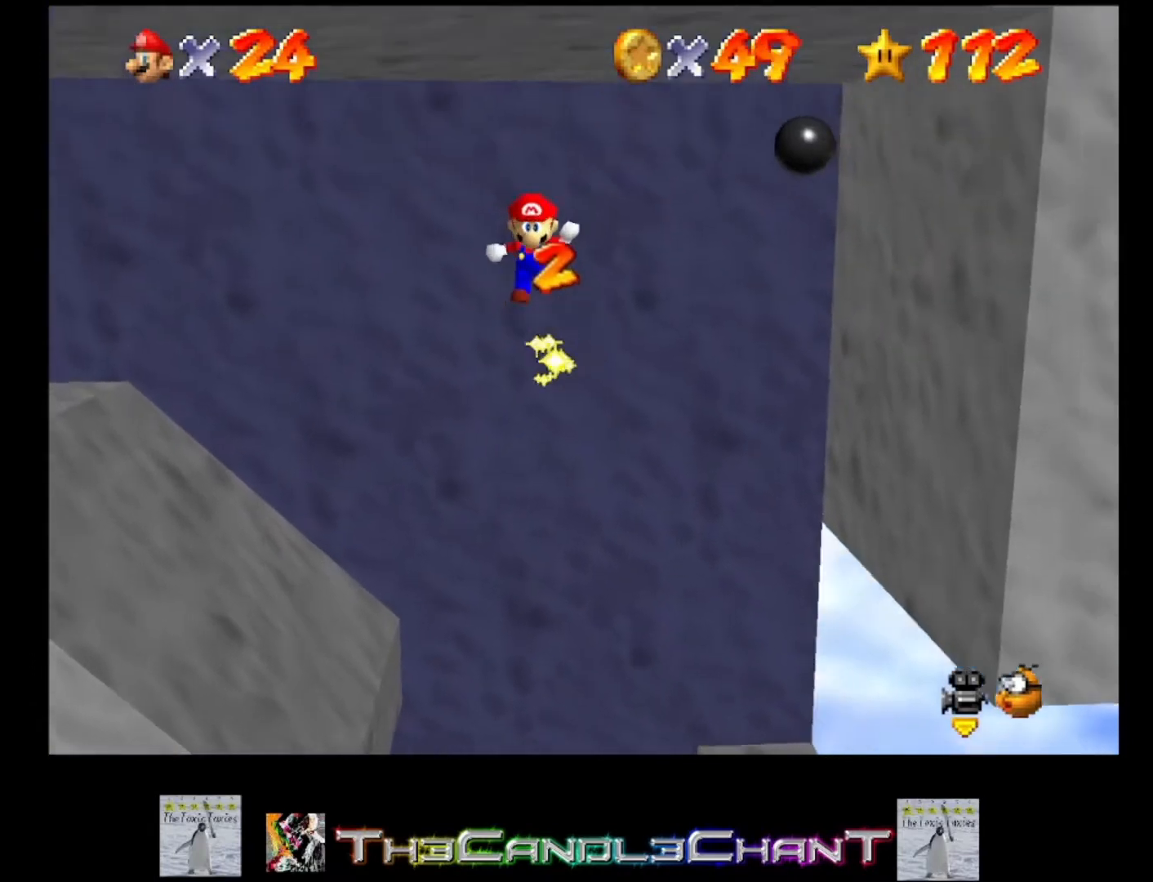
{"buttons": [], "left_stick": "center", "right_stick": "center", "events": [[67, "left_stick", "up-left"], [300, "left_stick", "center"]]}
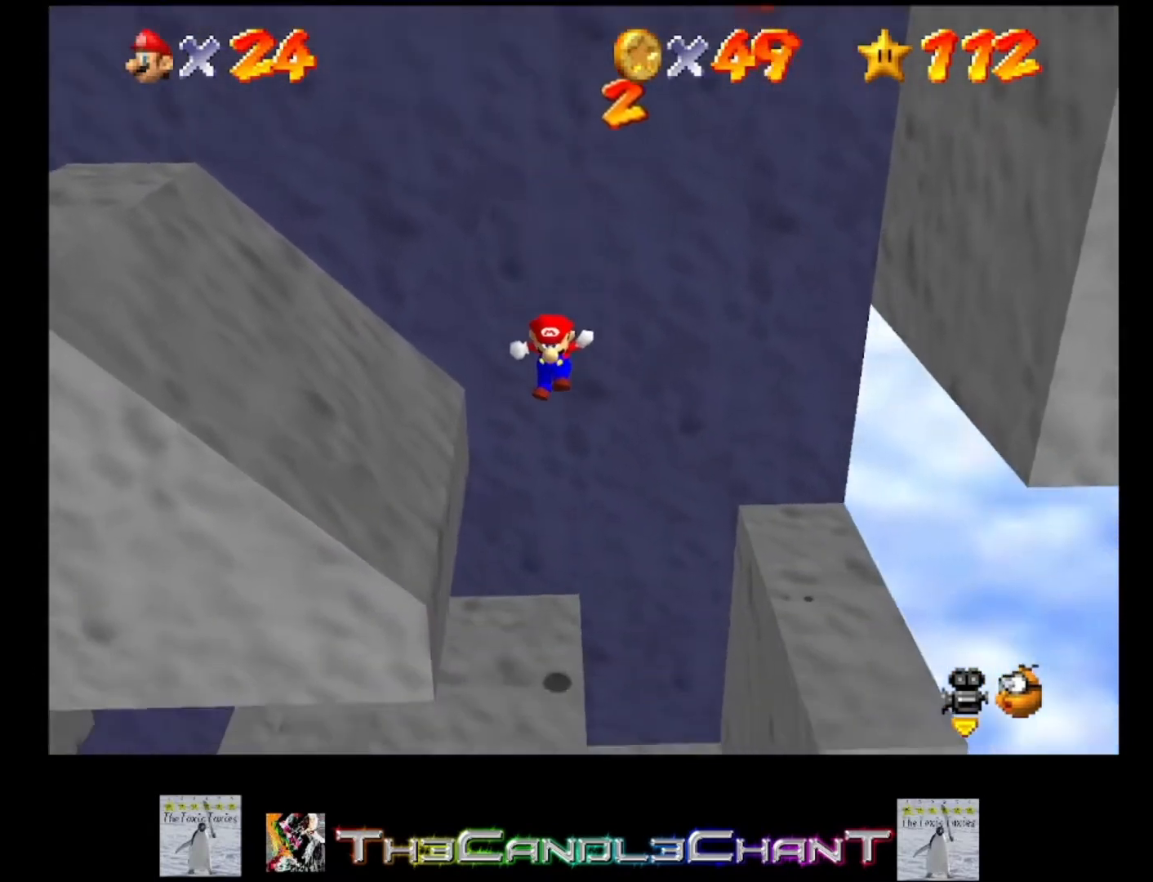
{"buttons": [], "left_stick": "left", "right_stick": "center", "events": [[133, "left_stick", "left"]]}
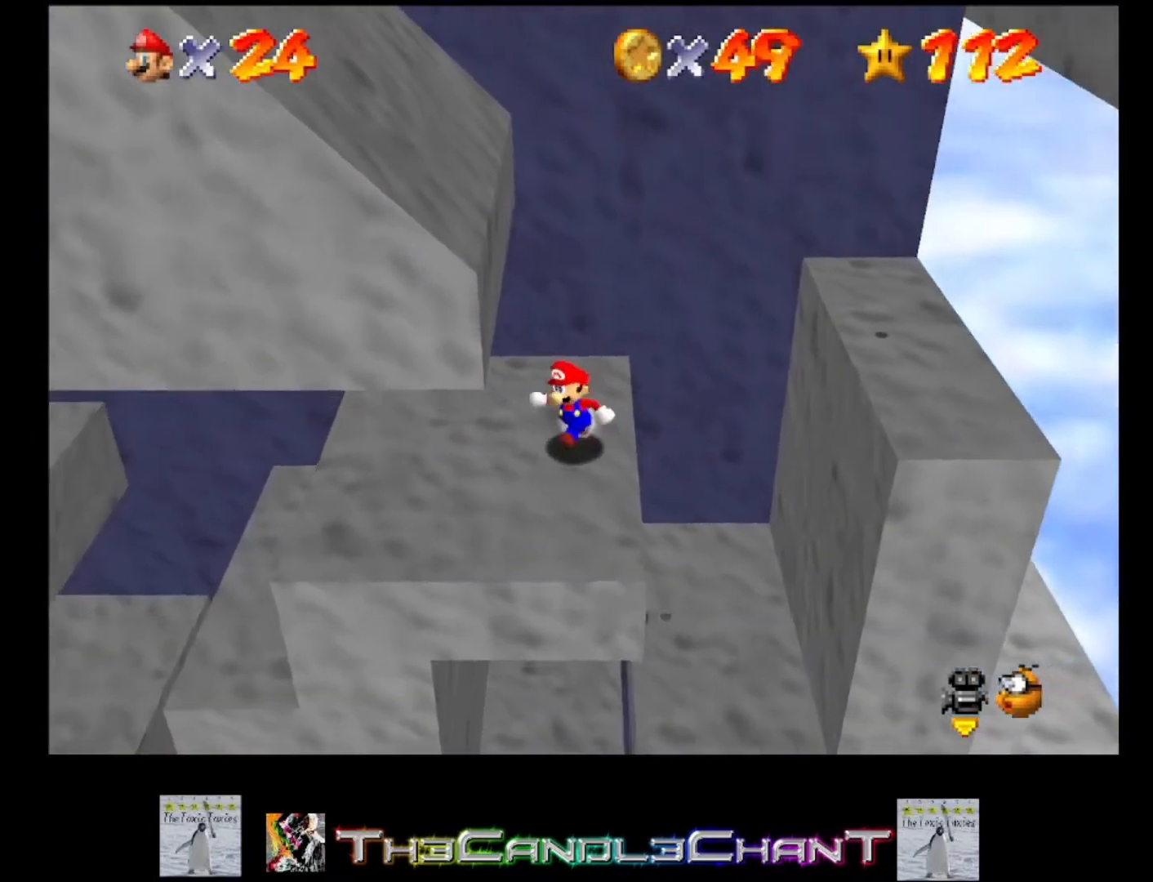
{"buttons": [], "left_stick": "down-right", "right_stick": "center", "events": [[400, "left_stick", "down"], [467, "left_stick", "down-right"]]}
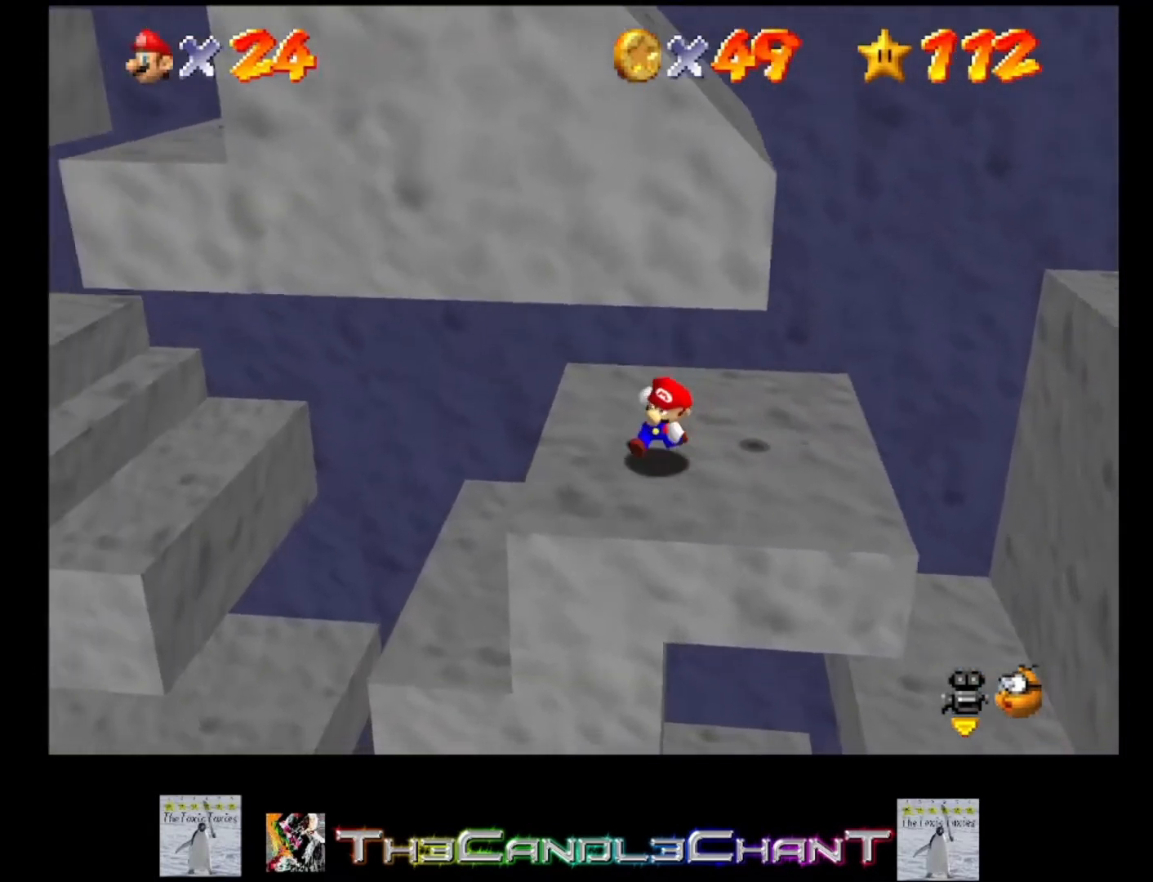
{"buttons": [], "left_stick": "up-right", "right_stick": "center", "events": [[33, "left_stick", "right"], [333, "left_stick", "up-right"]]}
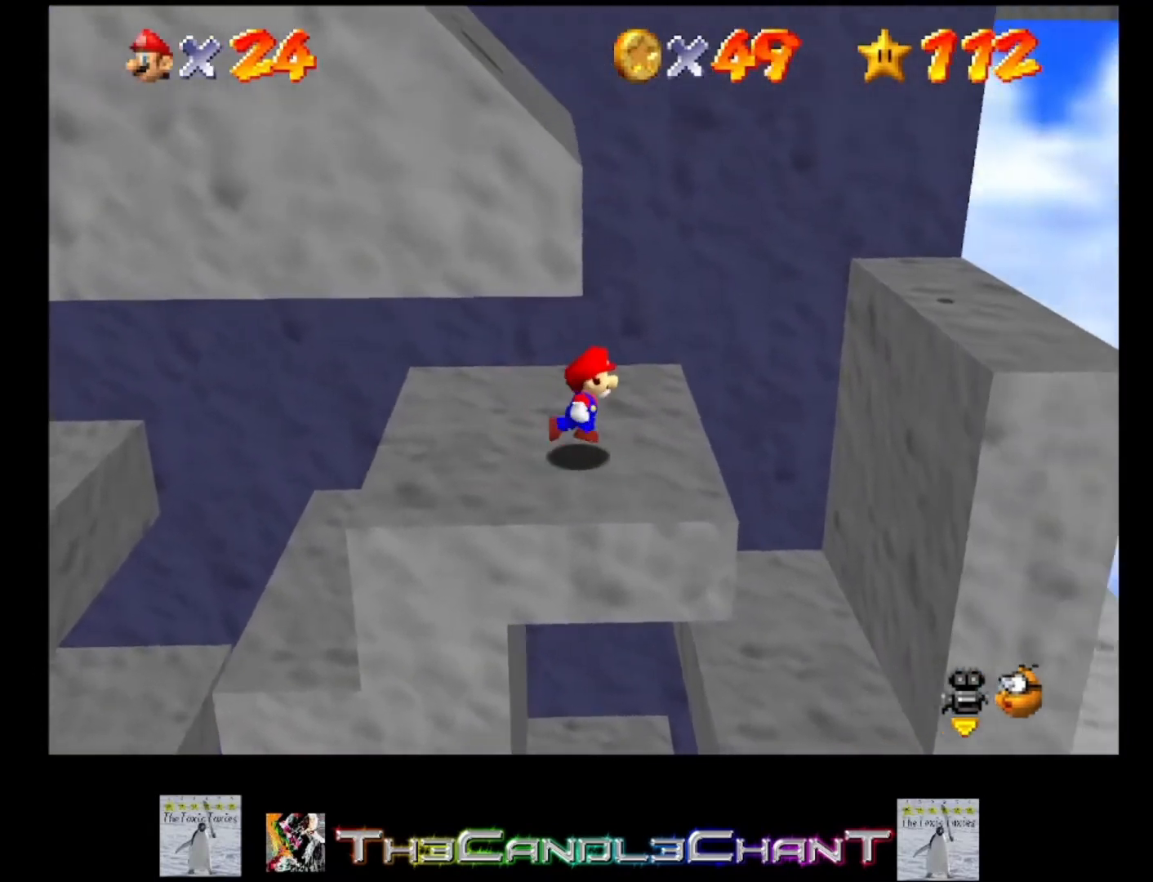
{"buttons": ["A"], "left_stick": "left", "right_stick": "center", "events": [[267, "left_stick", "left"], [400, "A", "down"]]}
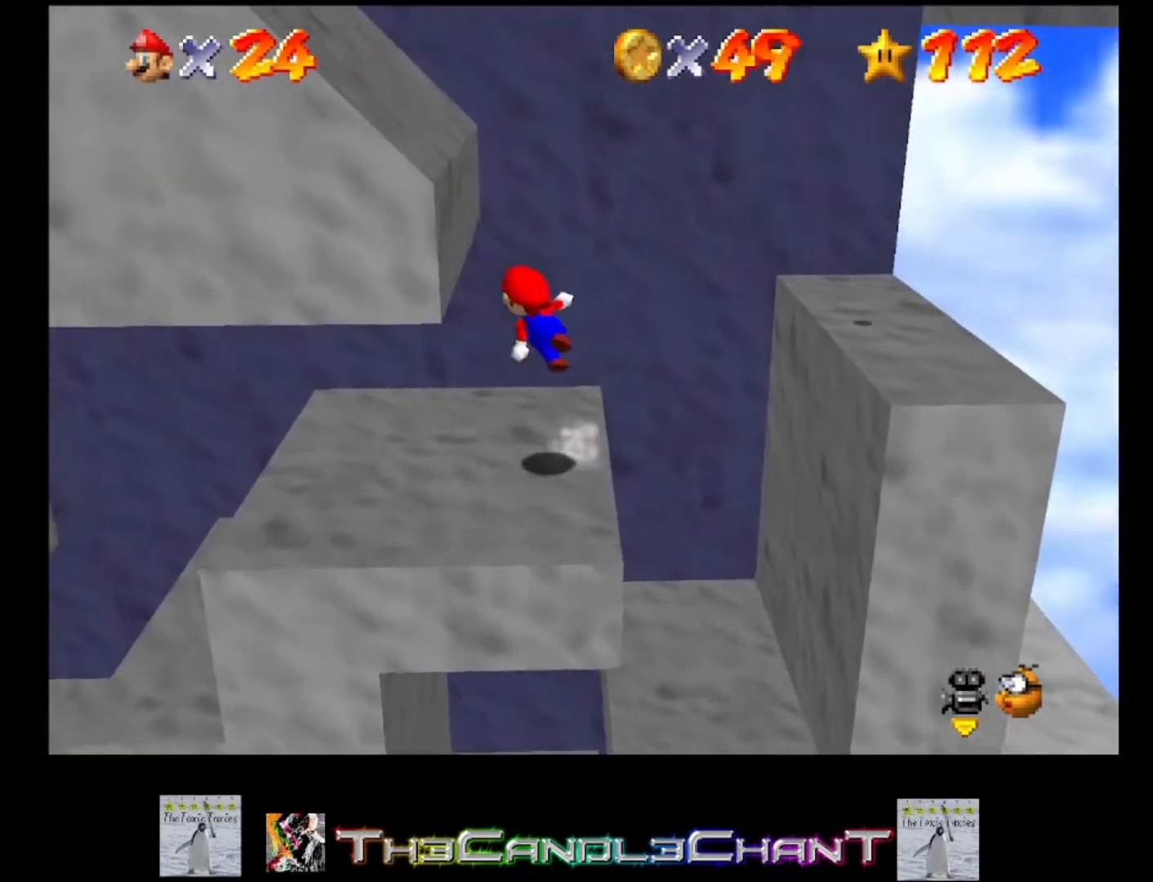
{"buttons": ["A"], "left_stick": "left", "right_stick": "center", "events": []}
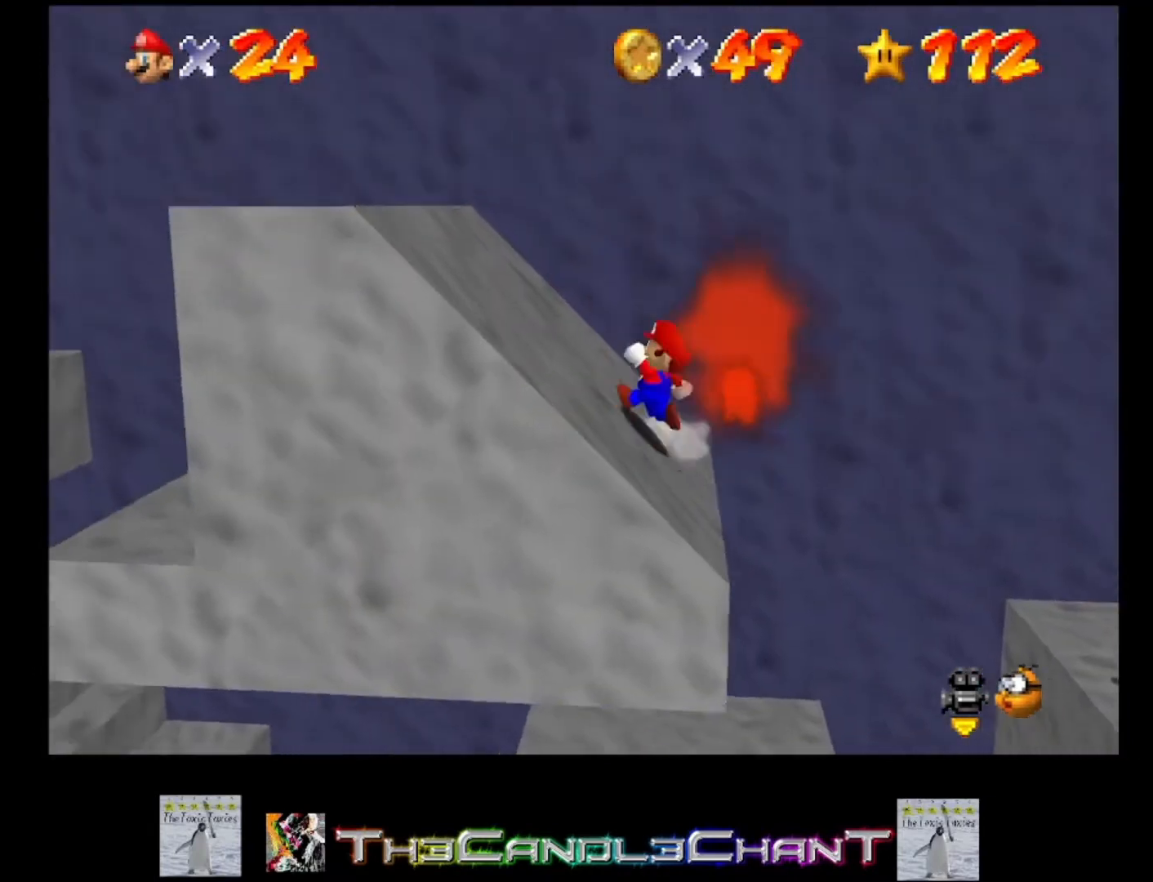
{"buttons": ["A", "X"], "left_stick": "left", "right_stick": "center", "events": [[167, "X", "down"], [267, "X", "up"], [500, "X", "down"]]}
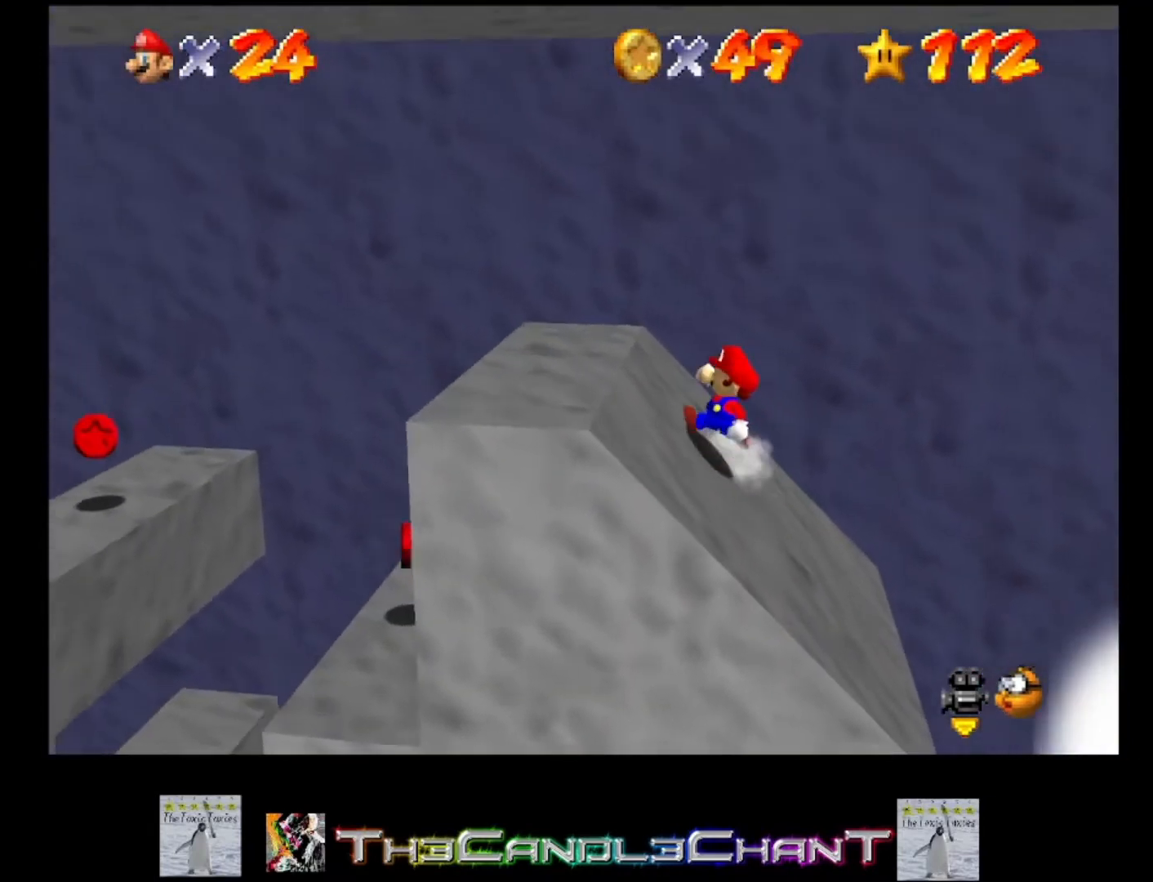
{"buttons": [], "left_stick": "center", "right_stick": "center", "events": [[133, "X", "up"], [300, "X", "down"], [433, "X", "up"], [467, "A", "up"], [467, "left_stick", "center"]]}
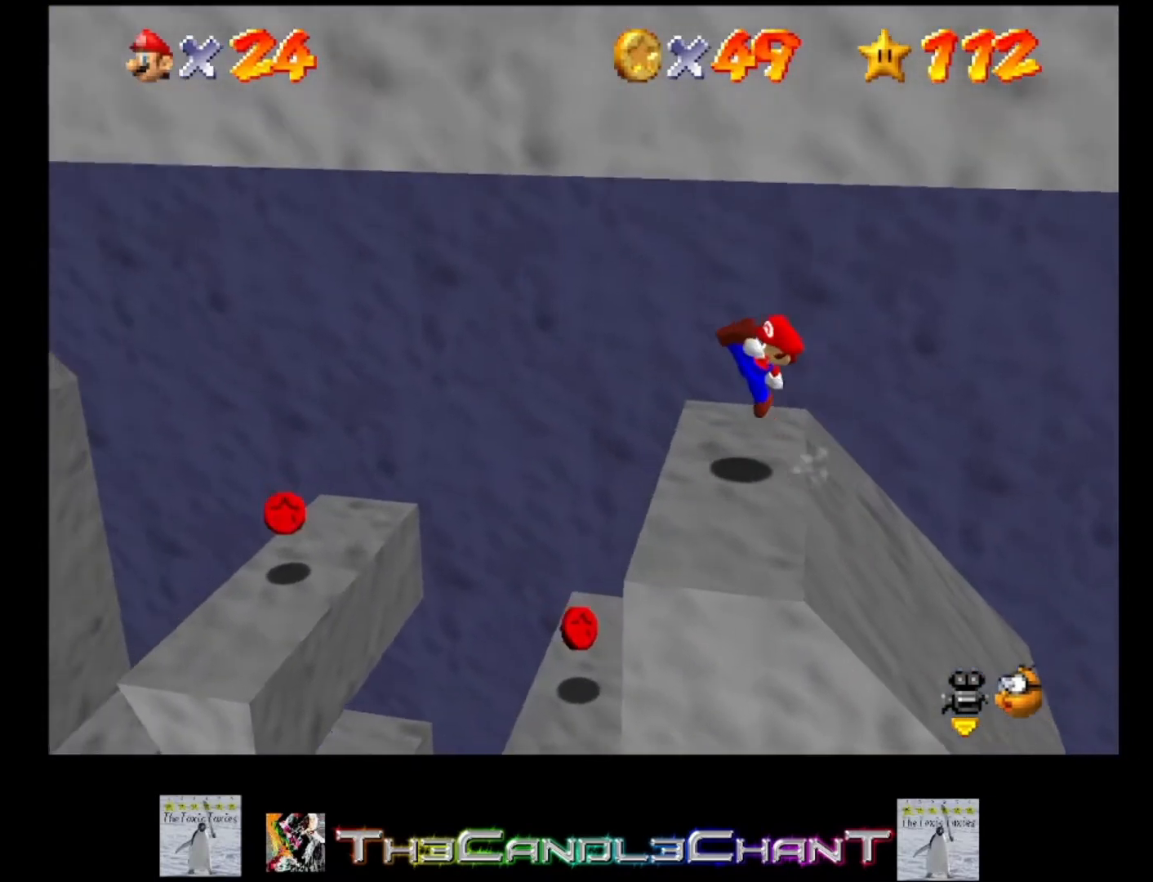
{"buttons": ["A"], "left_stick": "center", "right_stick": "center", "events": [[300, "A", "down"]]}
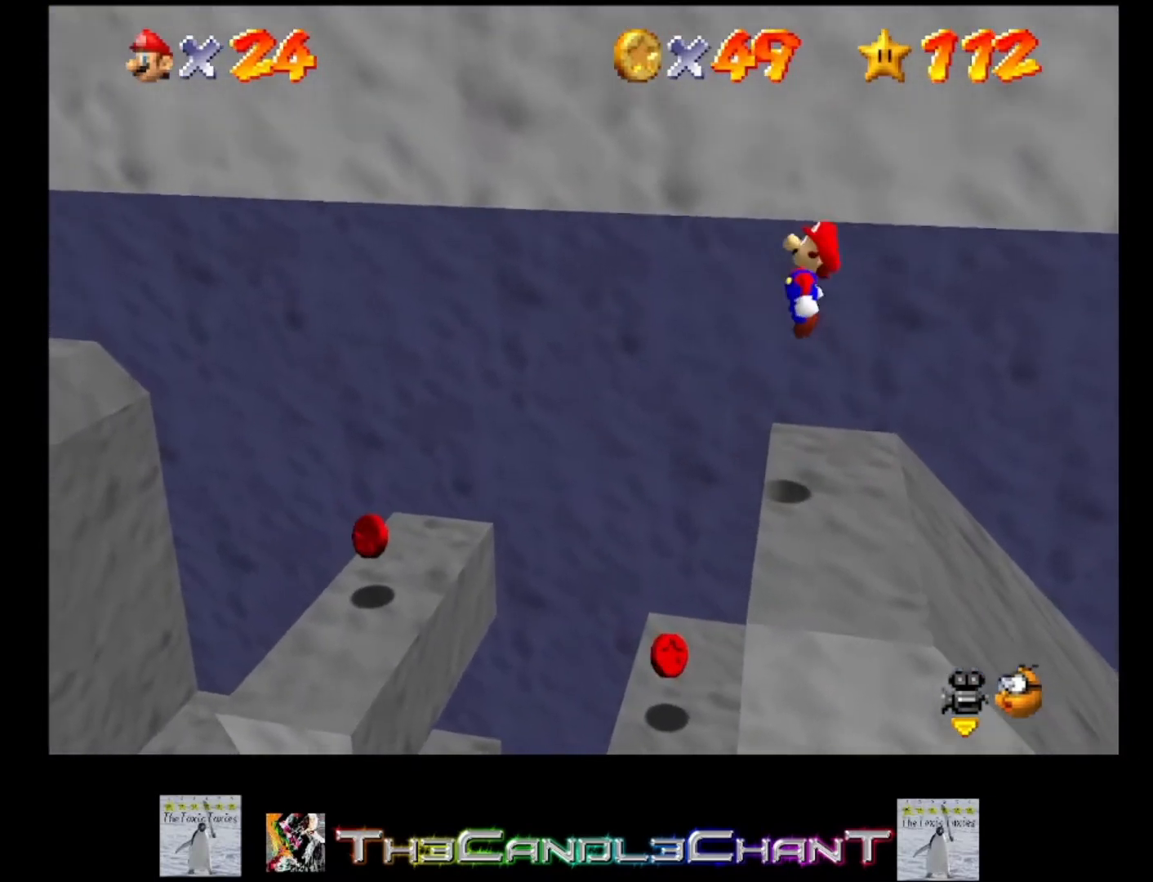
{"buttons": [], "left_stick": "center", "right_stick": "center", "events": [[33, "A", "up"], [100, "left_stick", "left"], [367, "left_stick", "center"]]}
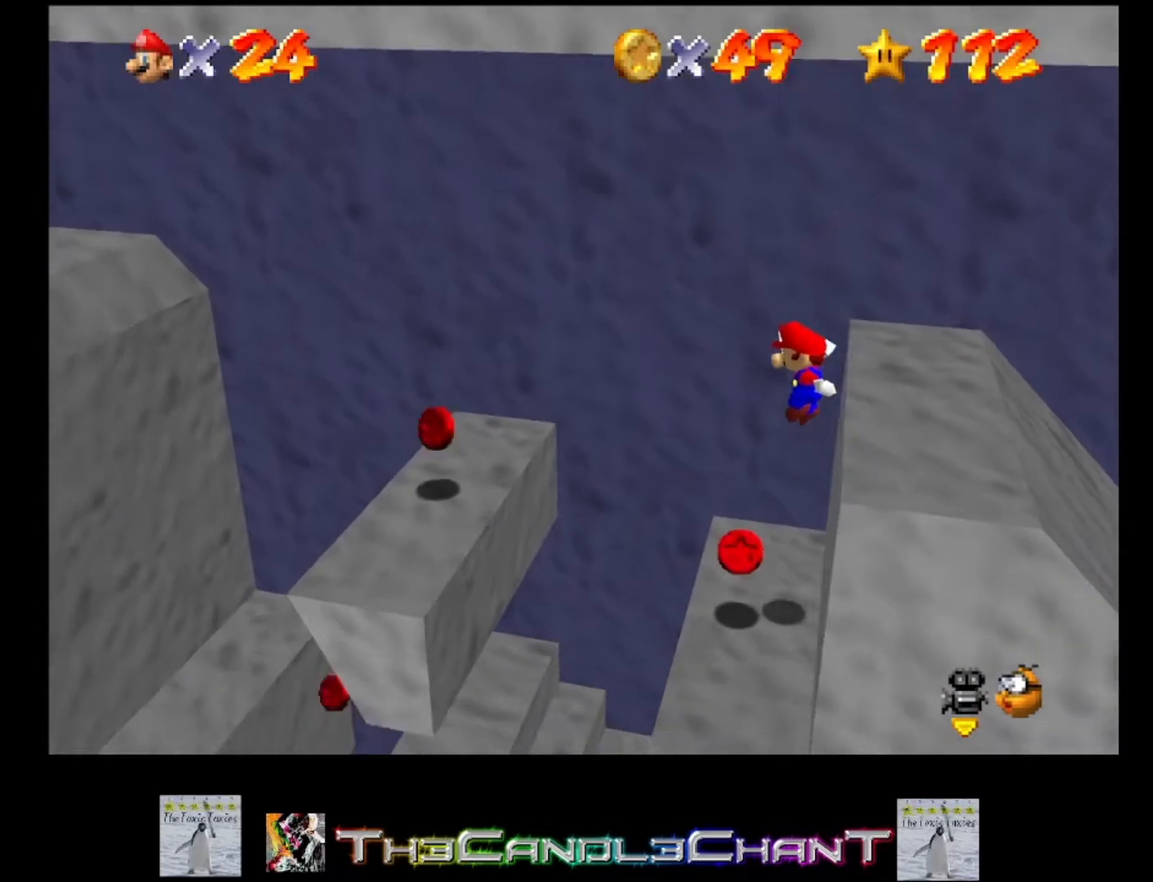
{"buttons": ["A"], "left_stick": "left", "right_stick": "center", "events": [[133, "left_stick", "left"], [233, "A", "down"]]}
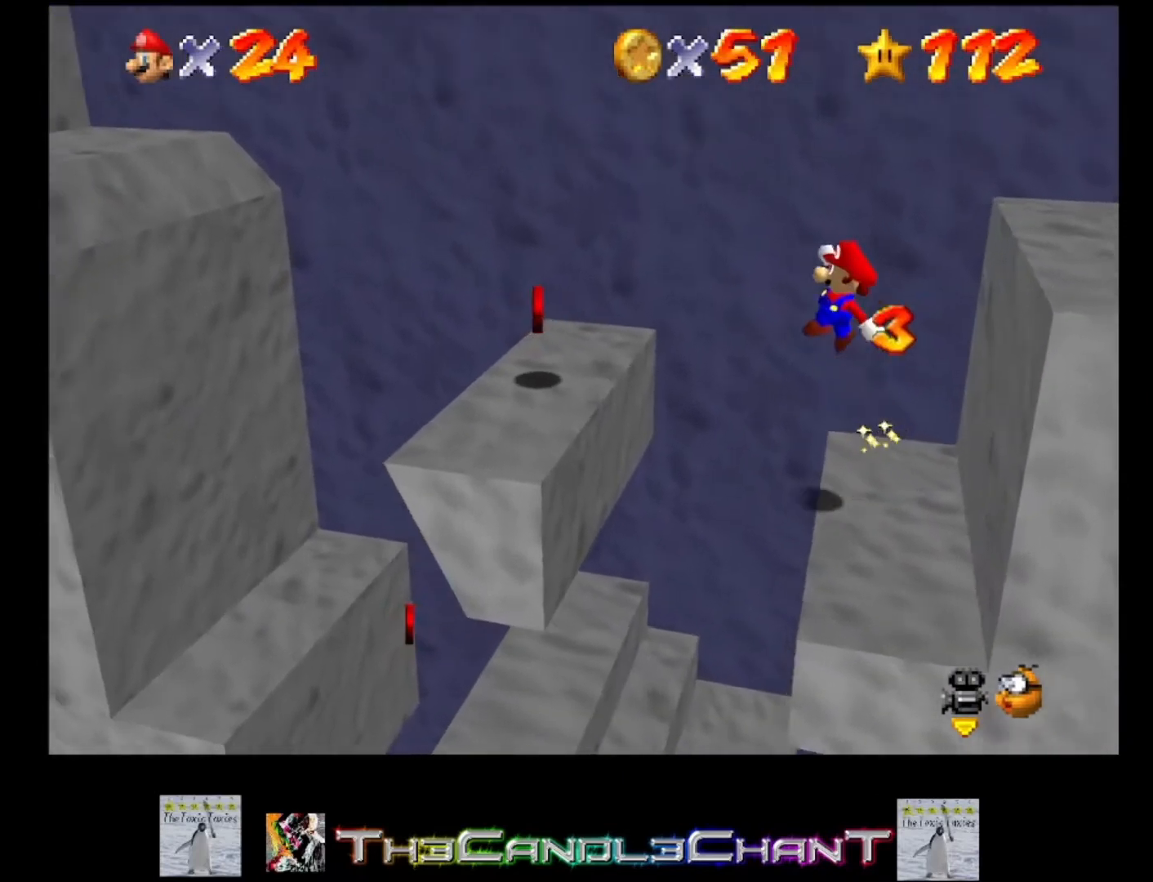
{"buttons": [], "left_stick": "down-left", "right_stick": "center", "events": [[100, "X", "down"], [100, "left_stick", "center"], [200, "A", "up"], [300, "X", "up"], [300, "left_stick", "down-left"]]}
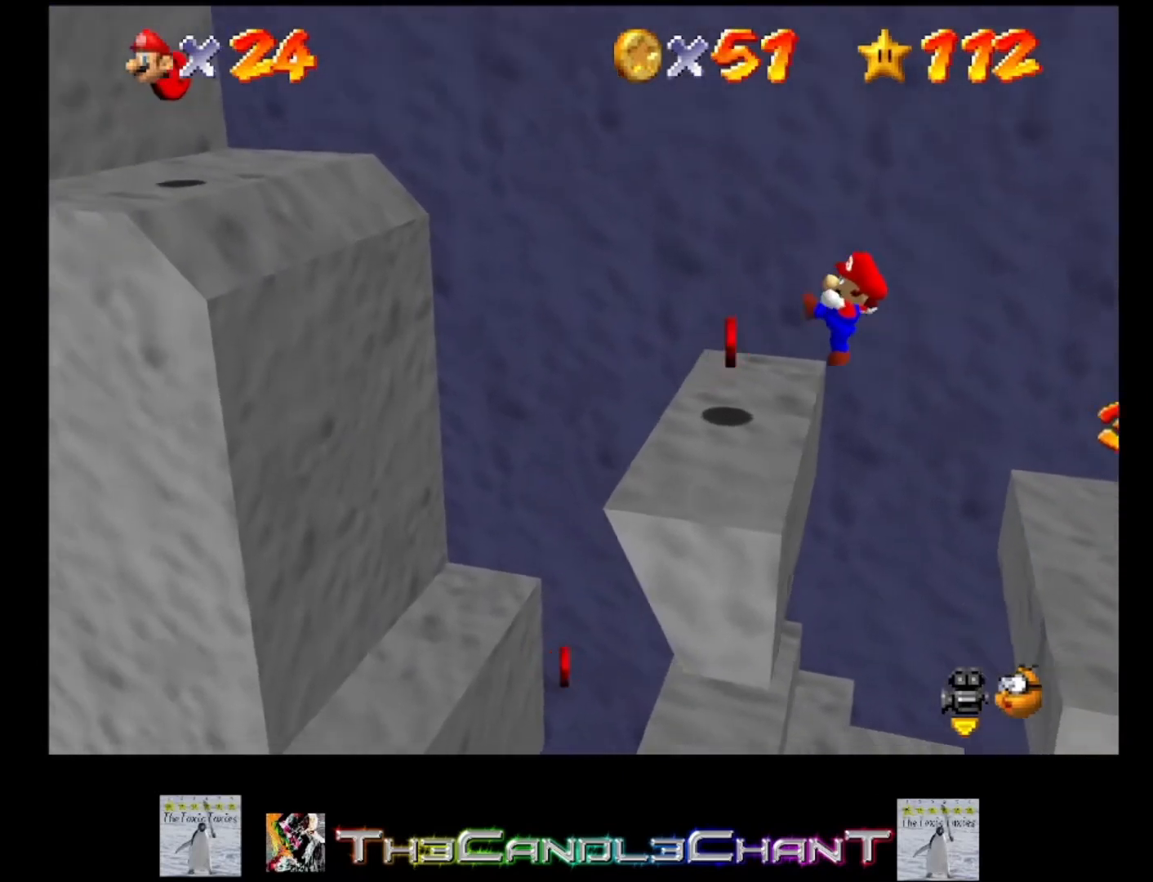
{"buttons": ["A"], "left_stick": "left", "right_stick": "center", "events": [[133, "A", "down"], [467, "left_stick", "left"]]}
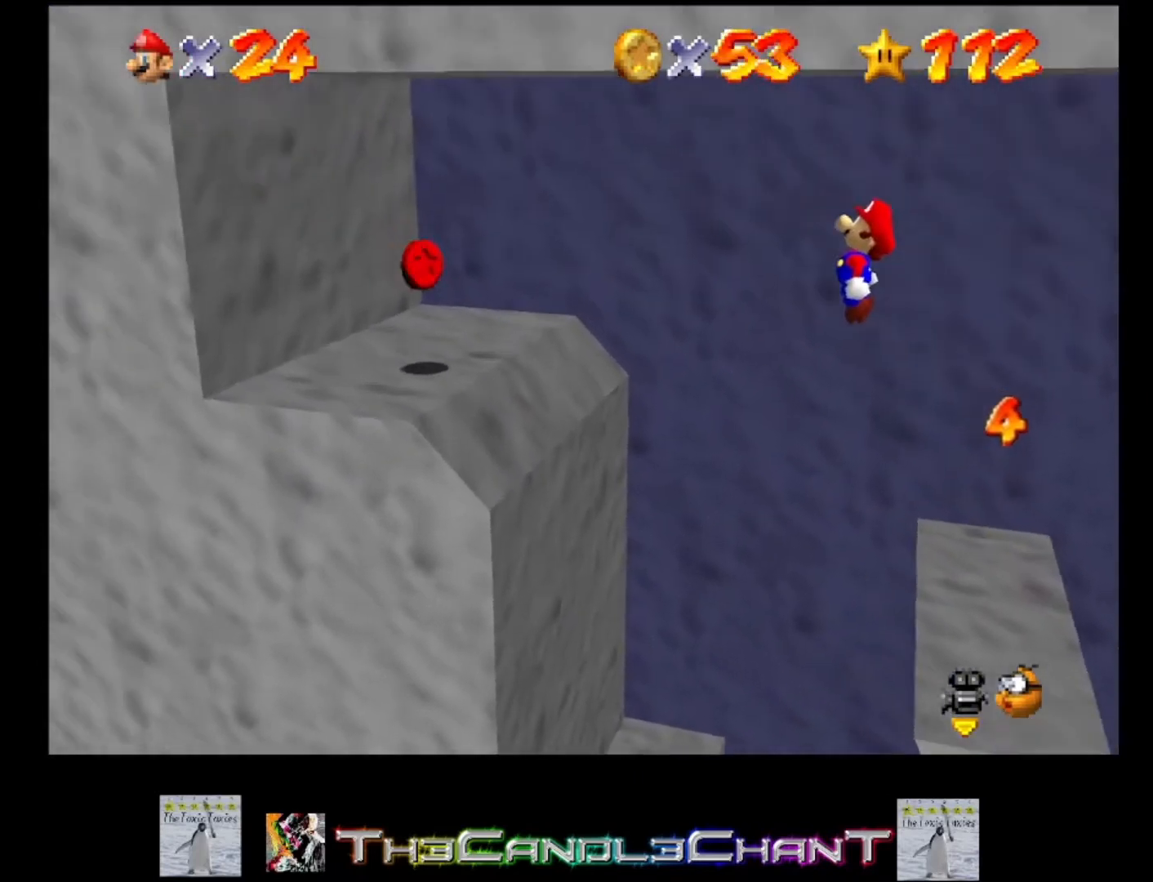
{"buttons": [], "left_stick": "down", "right_stick": "center", "events": [[200, "X", "down"], [300, "X", "up"], [333, "A", "up"], [433, "A", "down"], [467, "left_stick", "down"], [500, "A", "up"]]}
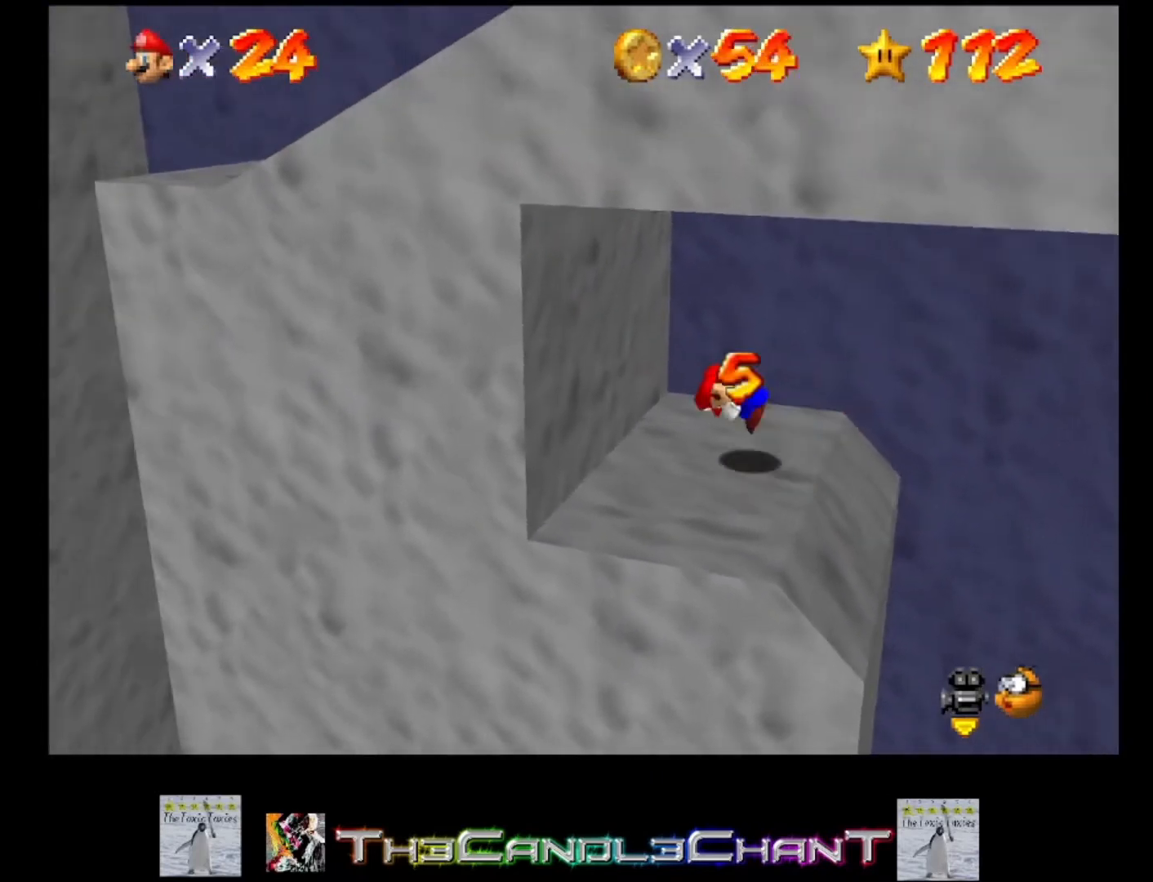
{"buttons": [], "left_stick": "right", "right_stick": "center", "events": [[33, "left_stick", "down-right"], [67, "A", "down"], [167, "A", "up"], [300, "left_stick", "right"]]}
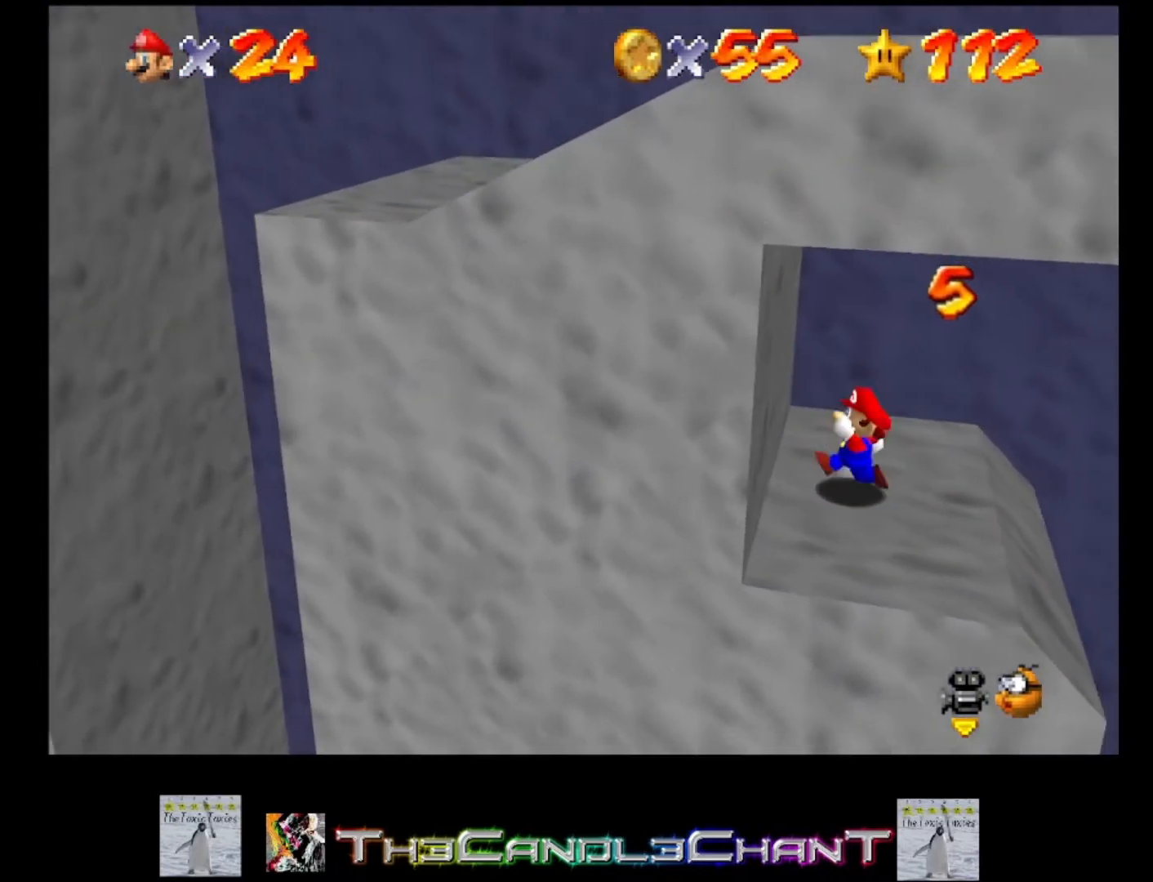
{"buttons": ["A"], "left_stick": "right", "right_stick": "center", "events": [[433, "A", "down"]]}
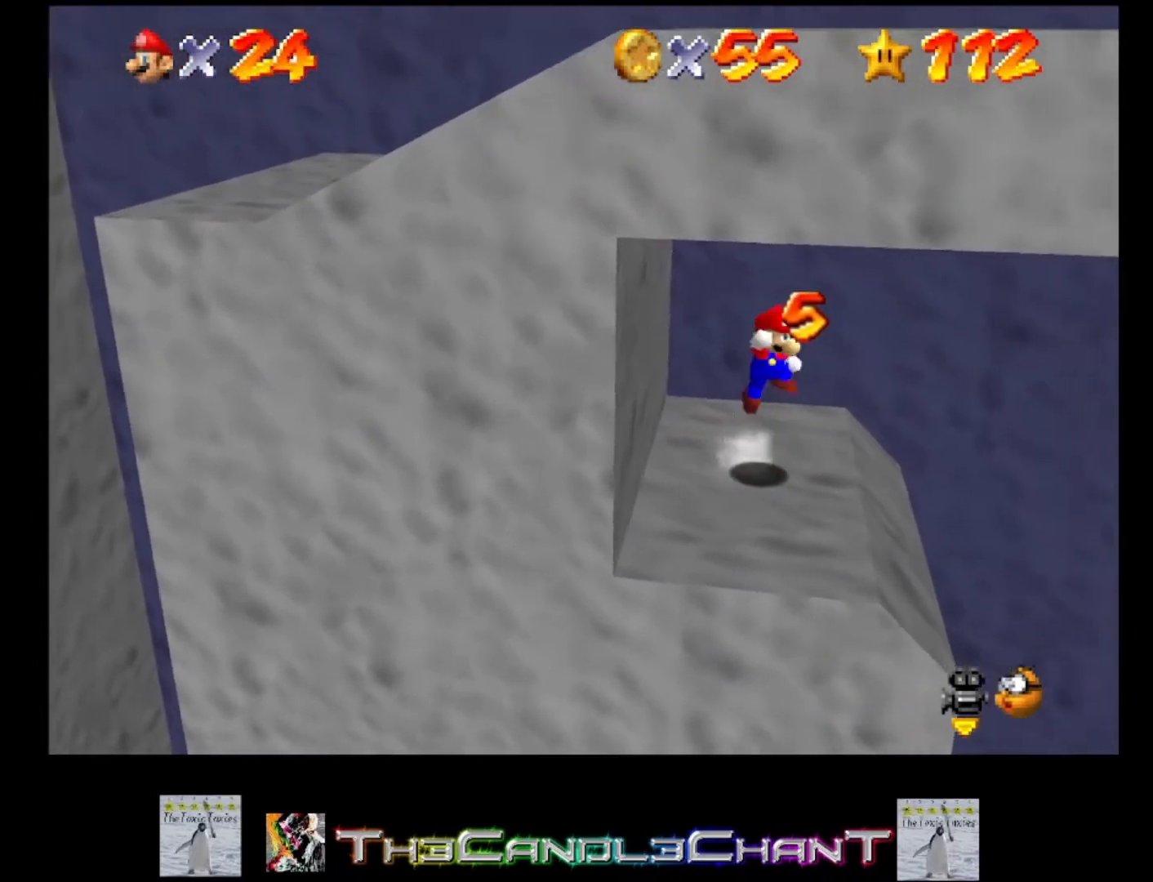
{"buttons": ["A"], "left_stick": "up-right", "right_stick": "center", "events": [[367, "left_stick", "up-right"]]}
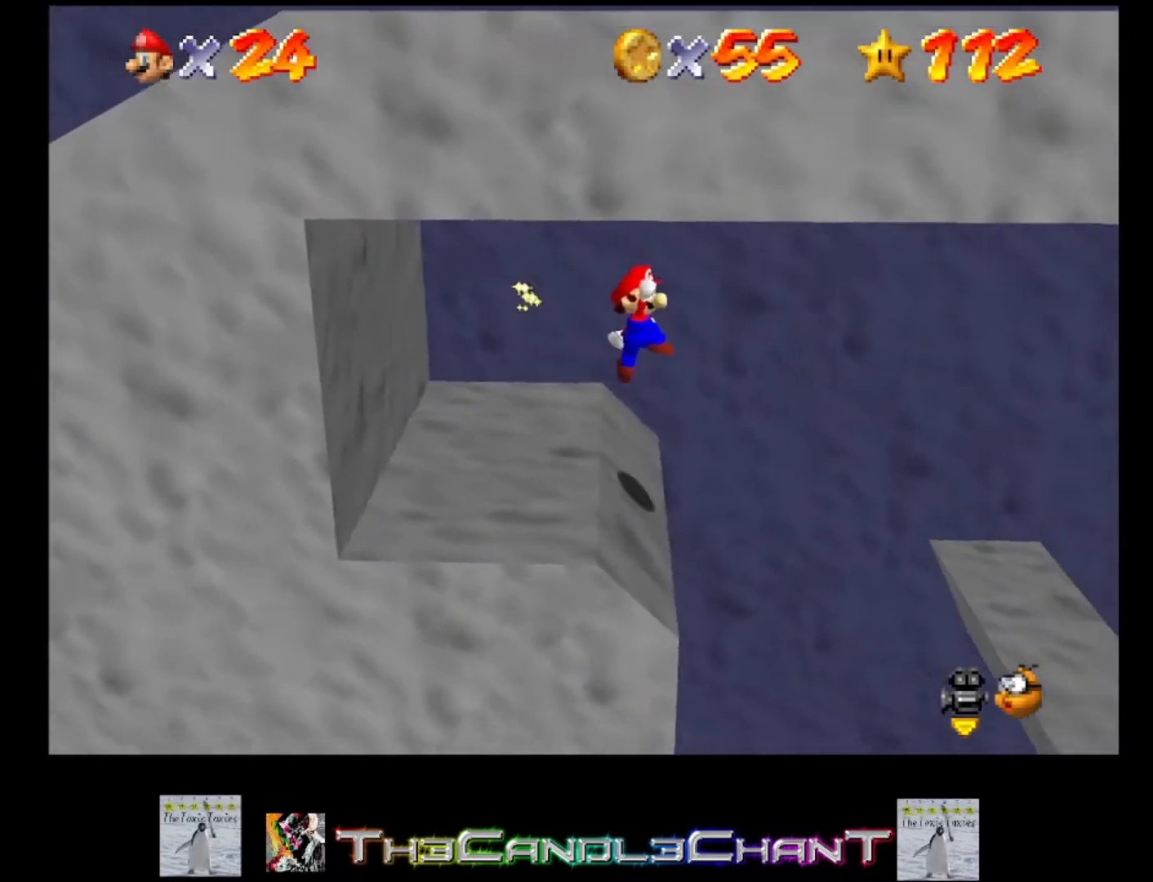
{"buttons": ["A", "X"], "left_stick": "up-right", "right_stick": "center", "events": [[433, "X", "down"]]}
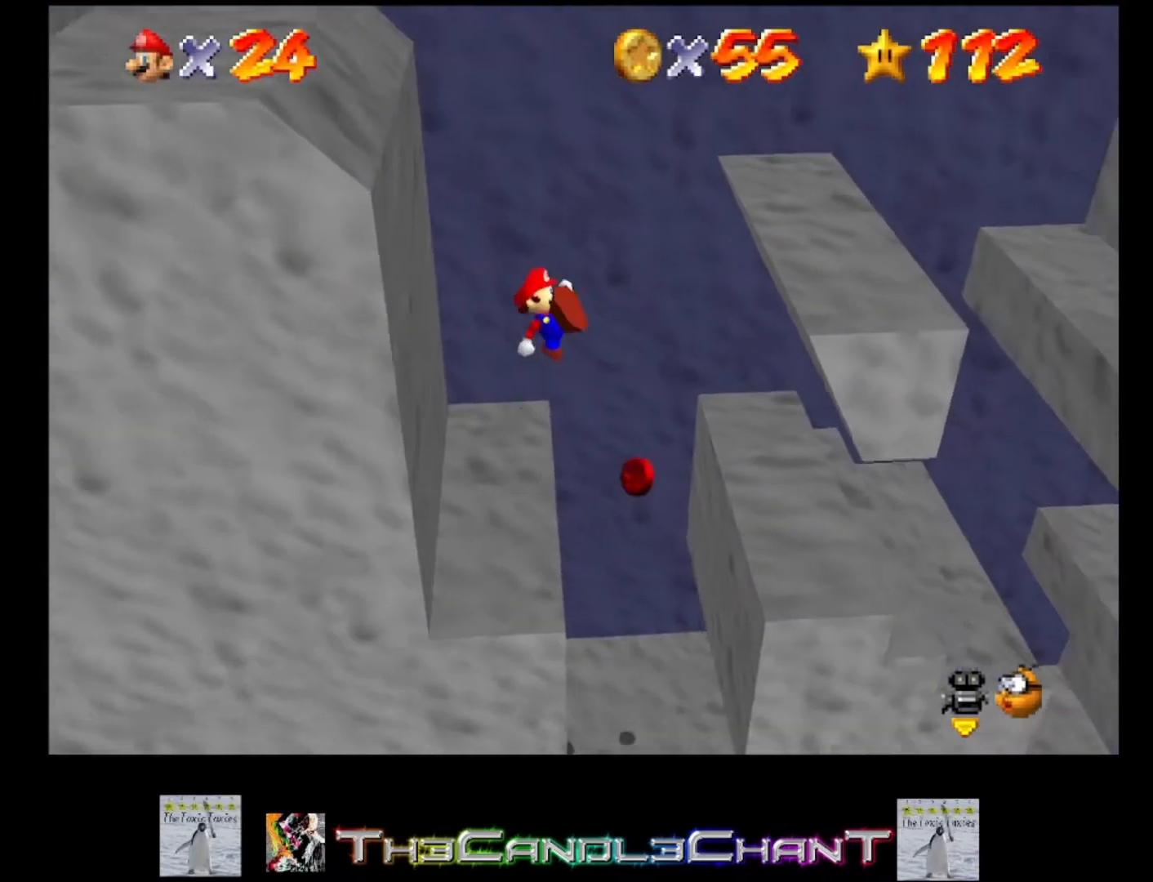
{"buttons": [], "left_stick": "up-right", "right_stick": "center", "events": [[67, "left_stick", "center"], [133, "A", "up"], [133, "X", "up"], [433, "left_stick", "up-right"]]}
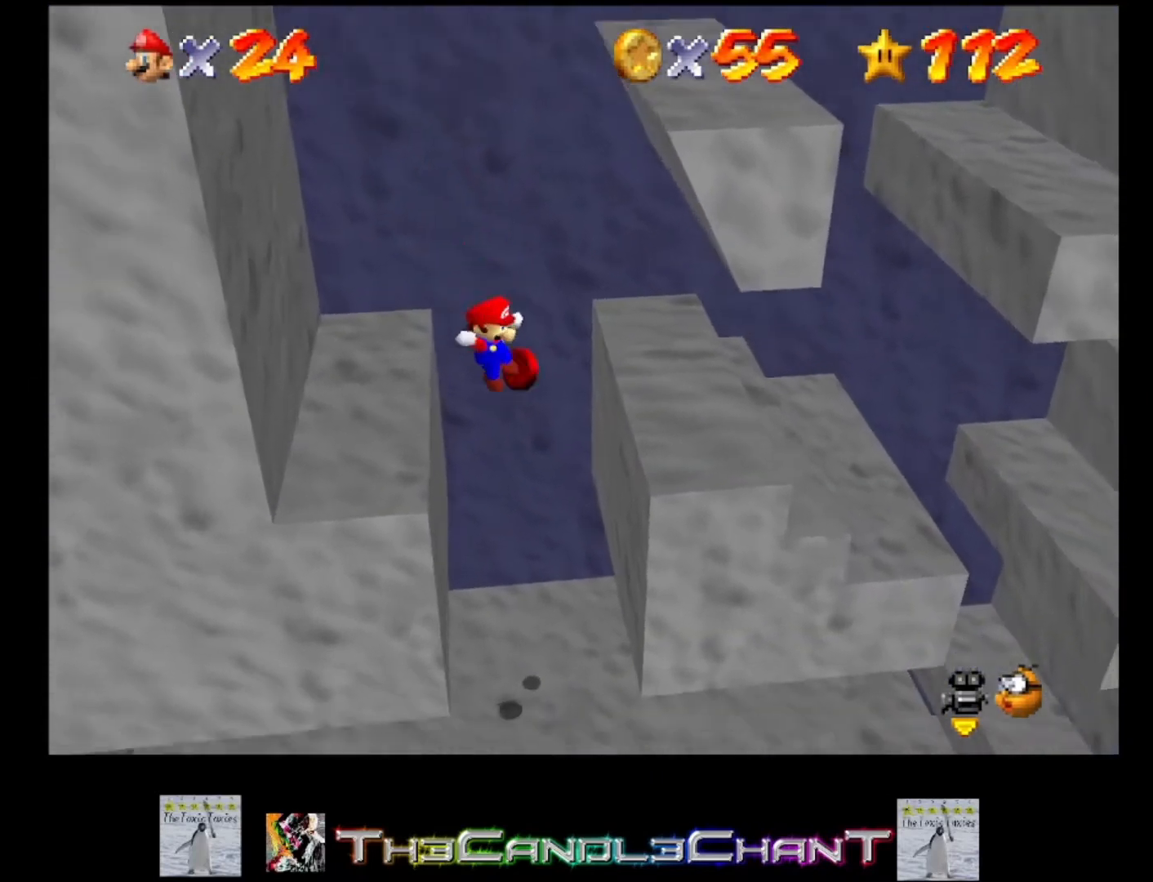
{"buttons": ["A"], "left_stick": "up", "right_stick": "center", "events": [[133, "A", "down"], [167, "left_stick", "center"], [200, "X", "down"], [300, "X", "up"], [333, "left_stick", "up-left"], [367, "X", "down"], [400, "left_stick", "up"], [467, "X", "up"]]}
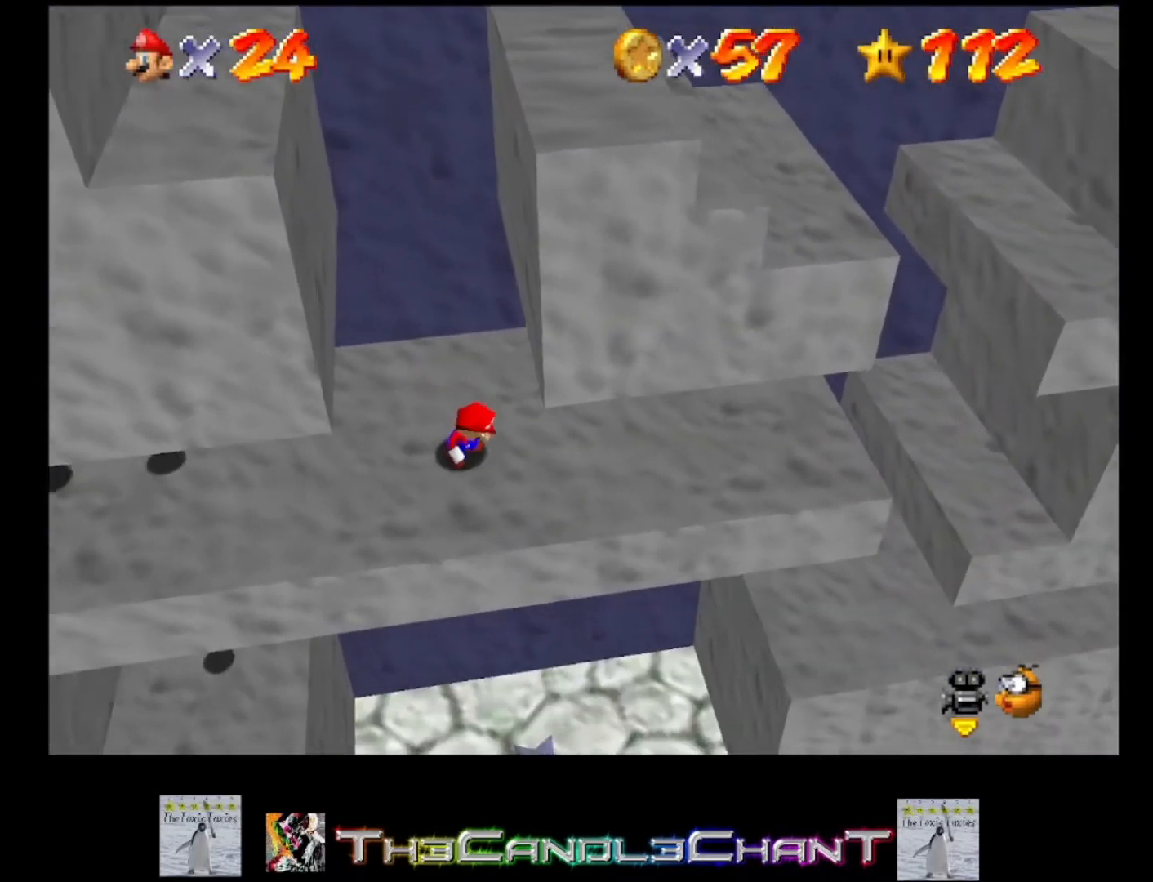
{"buttons": [], "left_stick": "up-left", "right_stick": "center", "events": [[33, "X", "down"], [100, "X", "up"], [133, "A", "up"], [433, "left_stick", "up-left"]]}
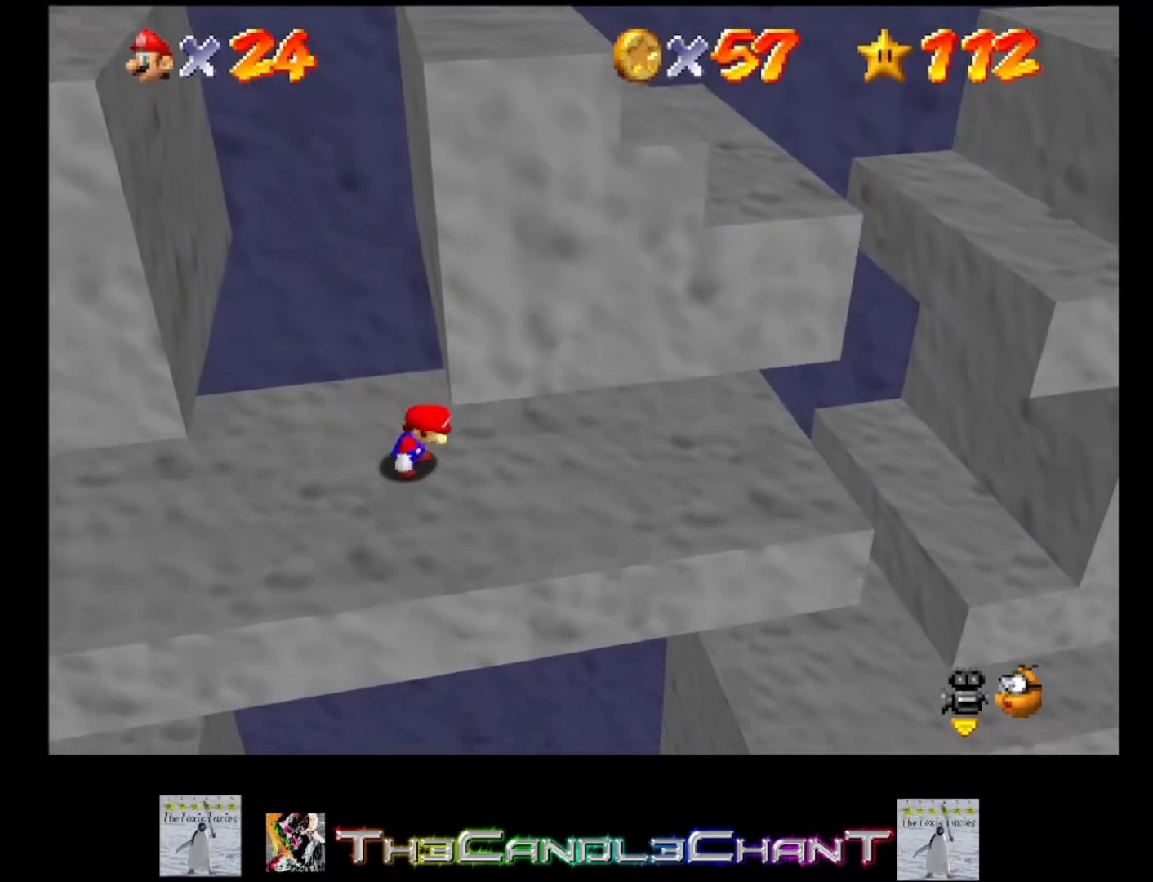
{"buttons": [], "left_stick": "up-left", "right_stick": "center", "events": []}
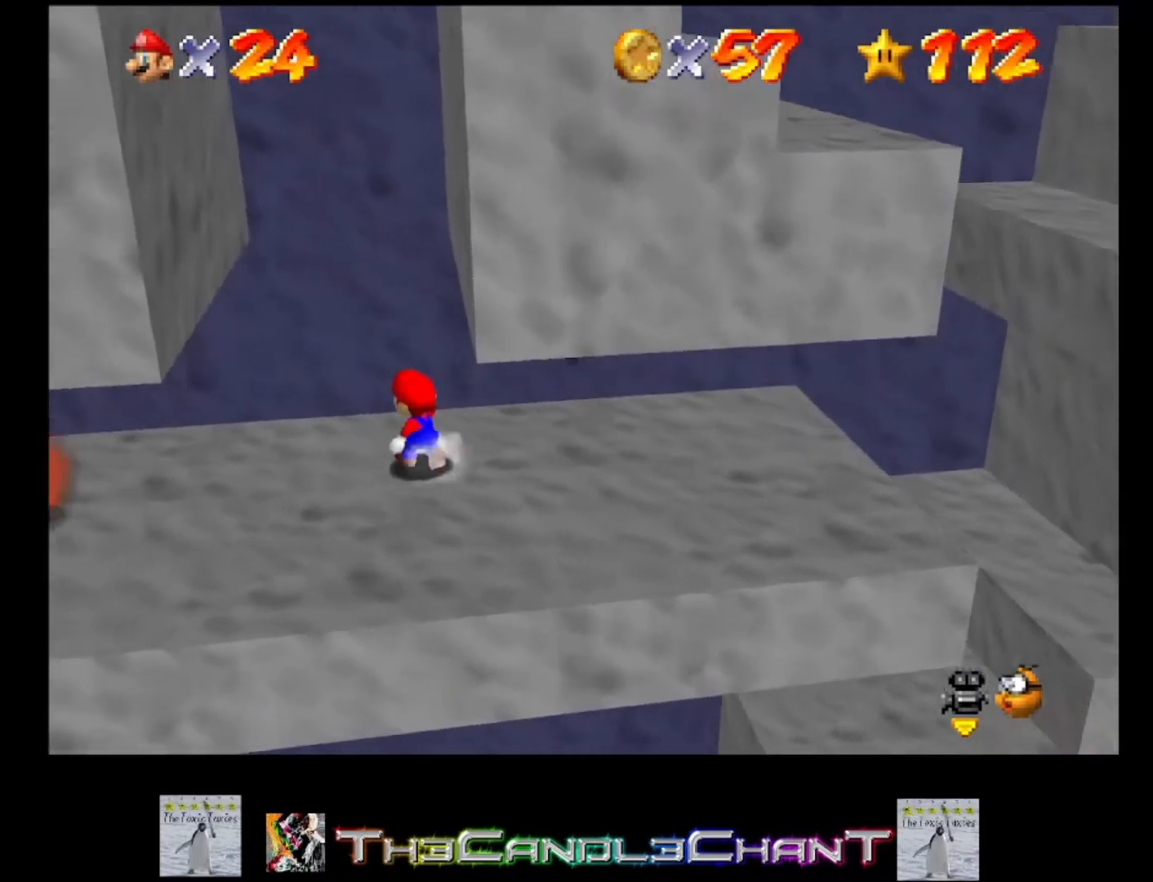
{"buttons": [], "left_stick": "up-left", "right_stick": "center", "events": []}
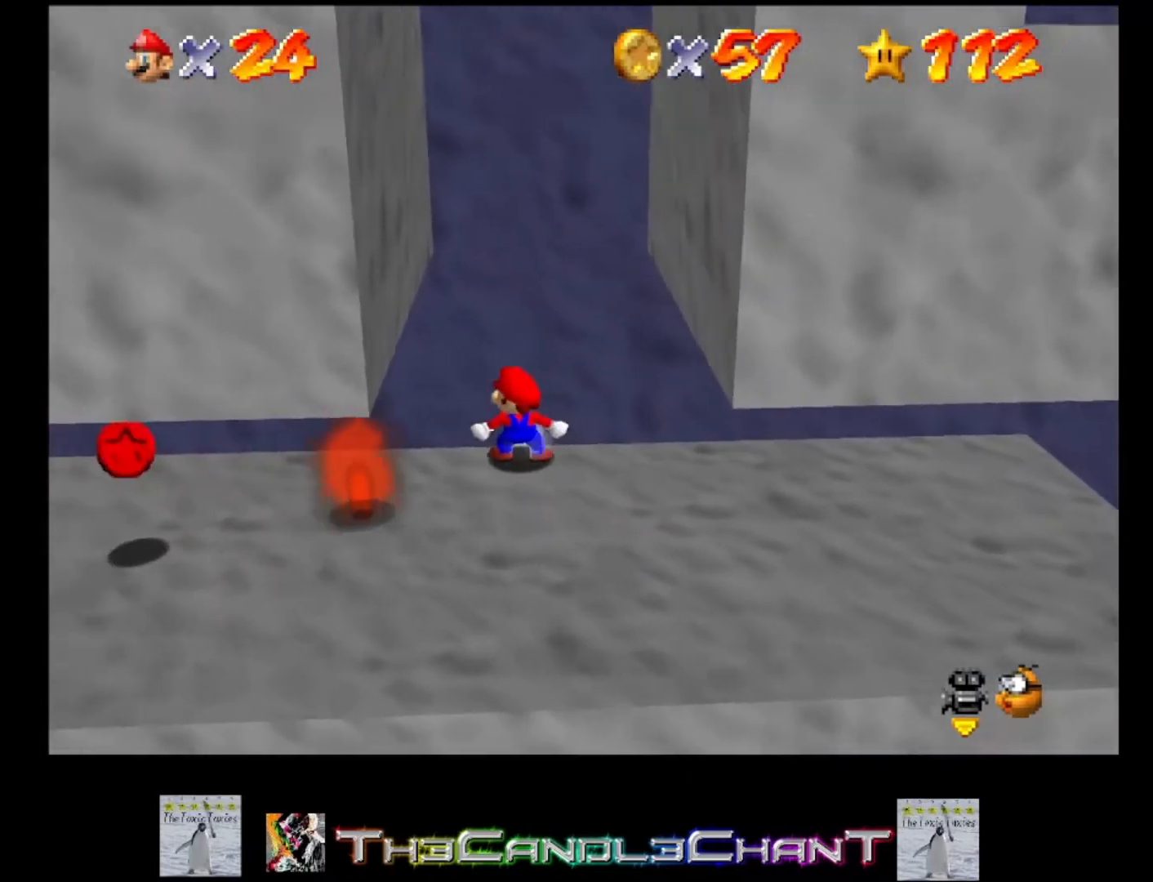
{"buttons": [], "left_stick": "left", "right_stick": "center", "events": [[67, "left_stick", "left"]]}